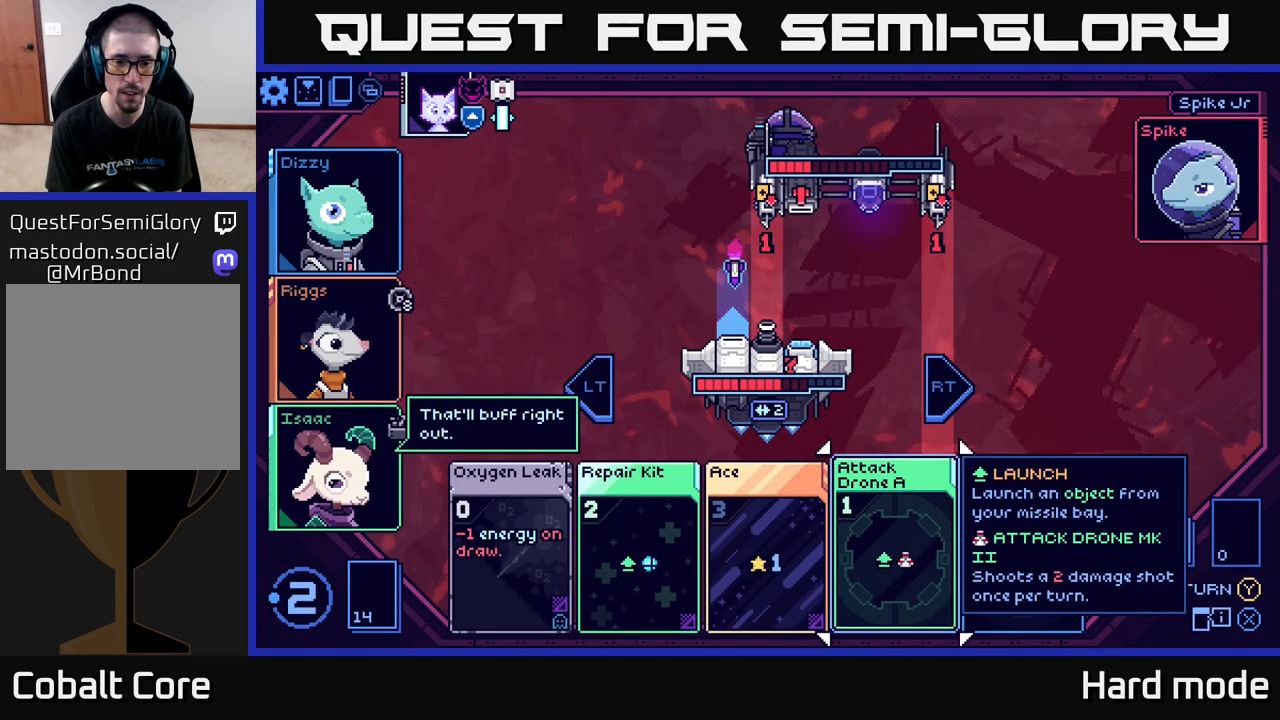
Gameplay with a controller (Xbox layout); each line is a JSON object with the inputs held at the frame after it. "events" lists button and stick changes between this image and that frame as [ms after this image, input, new state], when the widget could be followed in between.
{"buttons": [], "left_stick": "center", "right_stick": "center", "events": []}
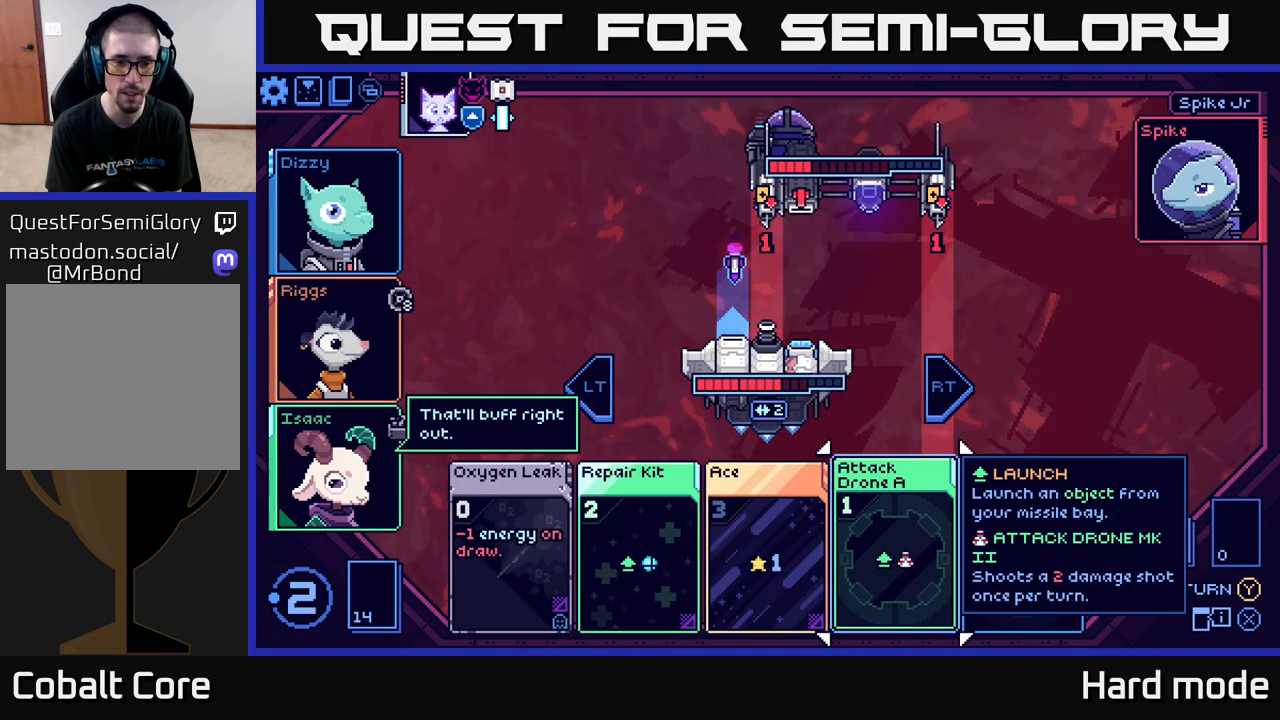
{"buttons": [], "left_stick": "center", "right_stick": "center", "events": []}
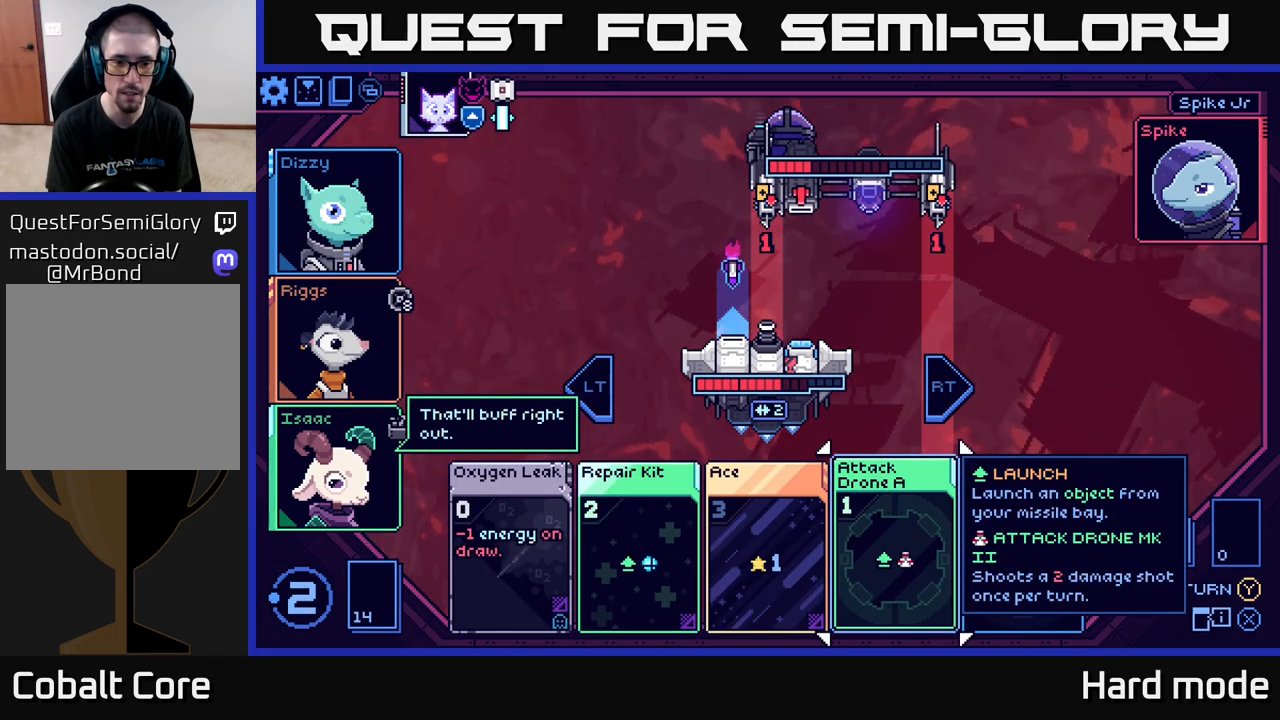
{"buttons": [], "left_stick": "center", "right_stick": "center", "events": [[117, "left_stick", "left"], [267, "left_stick", "center"], [333, "left_stick", "left"], [450, "left_stick", "center"]]}
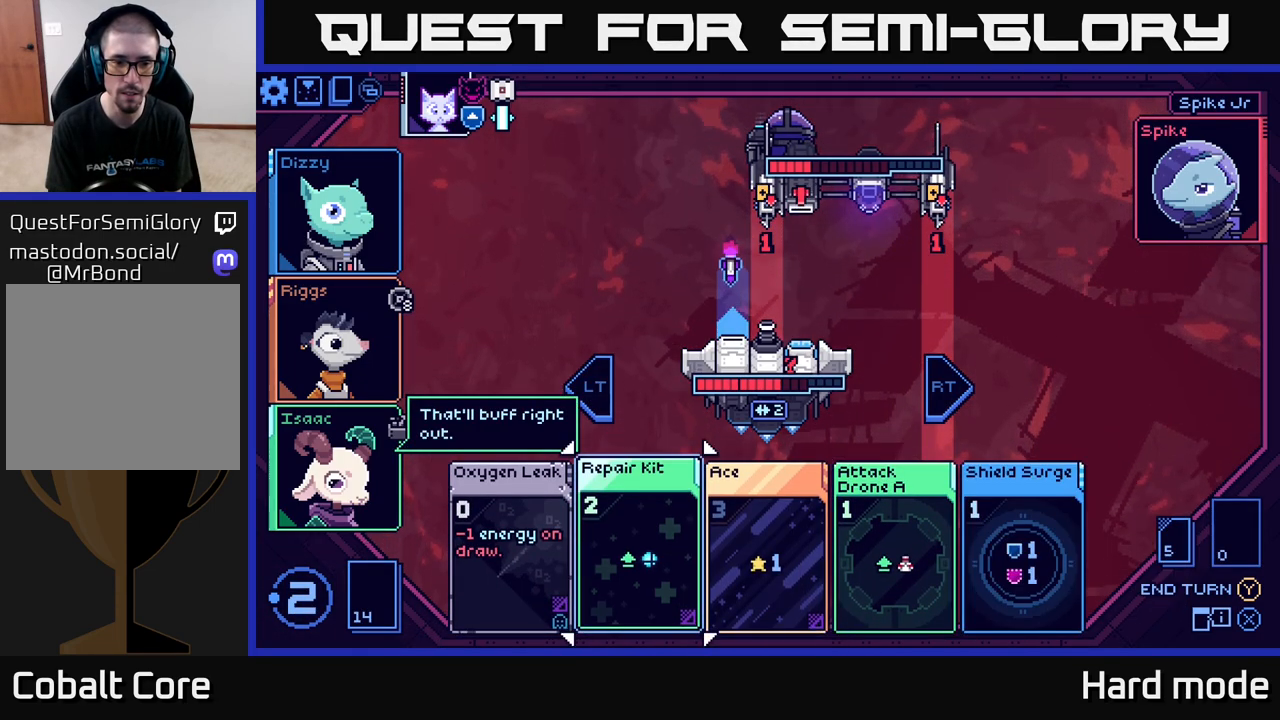
{"buttons": [], "left_stick": "center", "right_stick": "center", "events": [[33, "left_stick", "left"], [150, "left_stick", "center"], [217, "A", "down"], [317, "A", "up"]]}
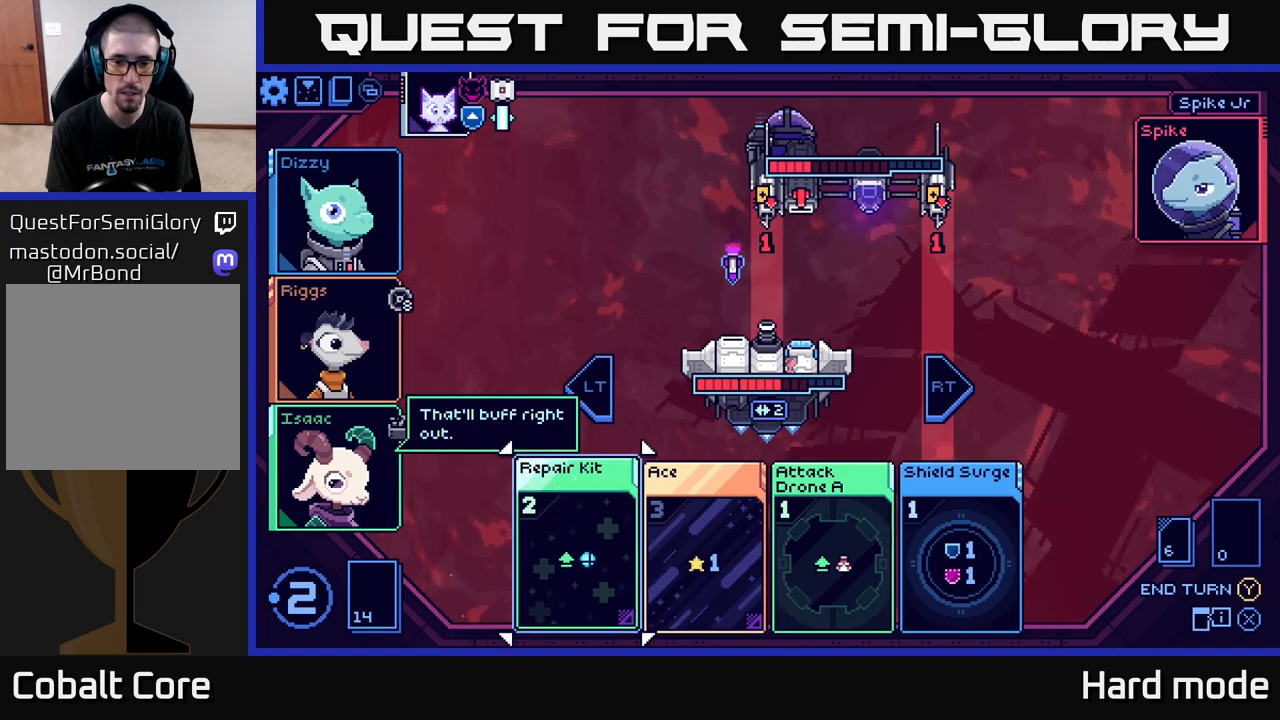
{"buttons": [], "left_stick": "center", "right_stick": "center", "events": [[267, "left_stick", "right"], [433, "left_stick", "center"]]}
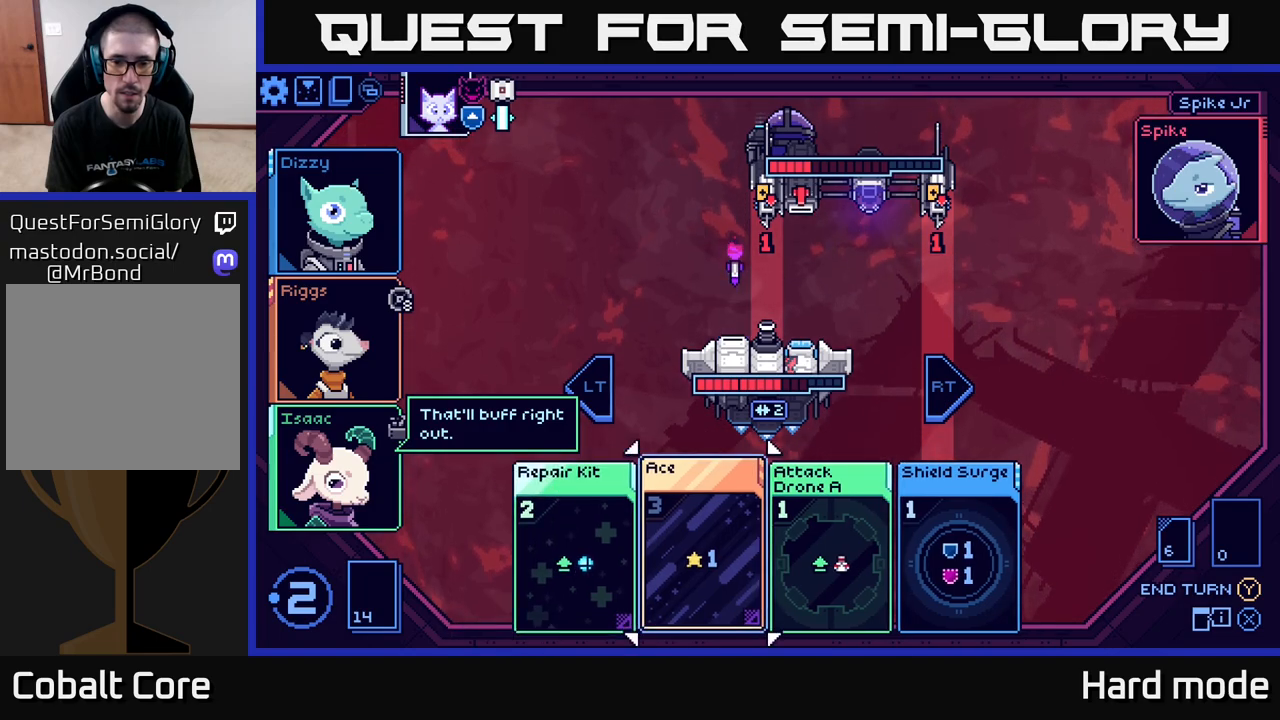
{"buttons": [], "left_stick": "center", "right_stick": "center", "events": [[33, "left_stick", "right"], [167, "left_stick", "center"]]}
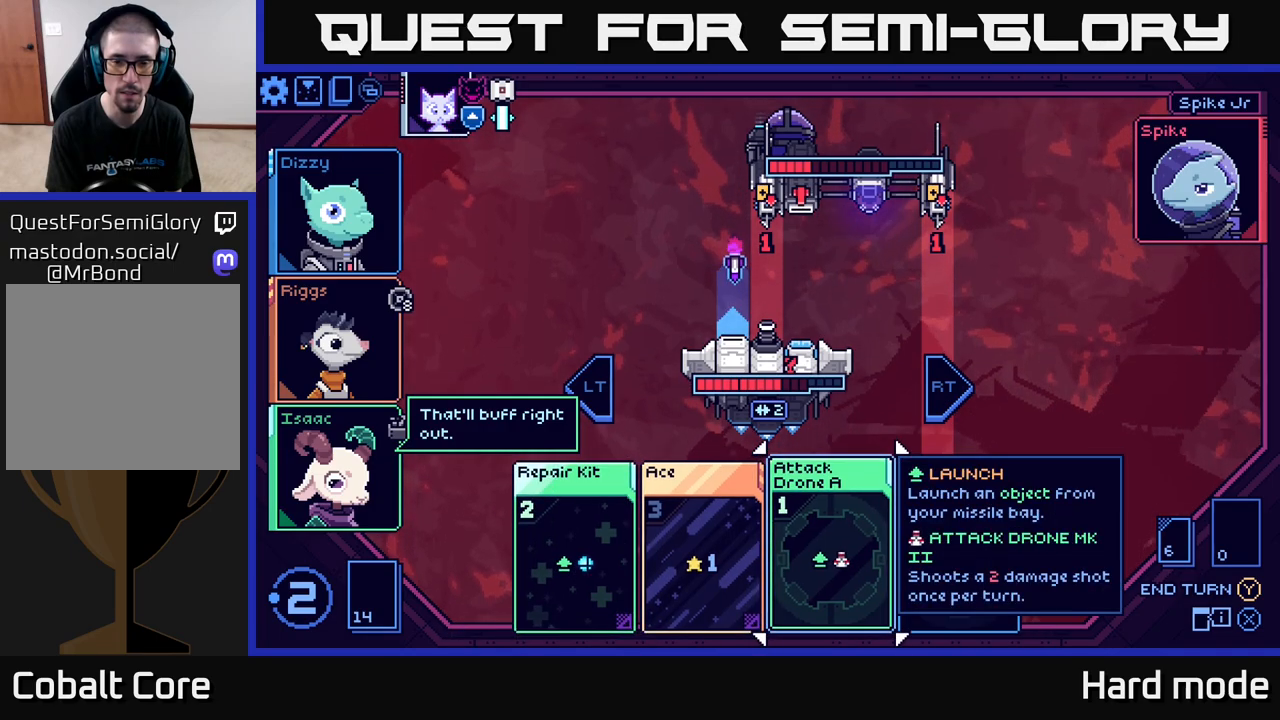
{"buttons": [], "left_stick": "center", "right_stick": "center", "events": []}
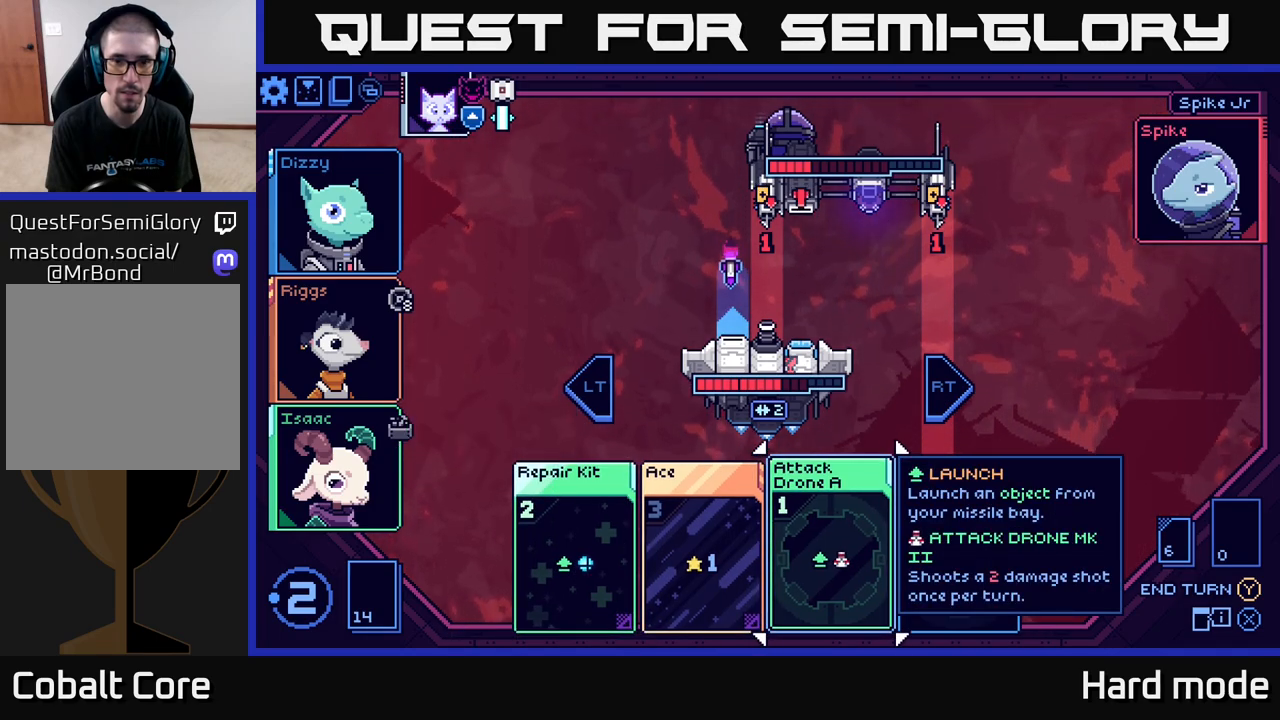
{"buttons": [], "left_stick": "center", "right_stick": "center", "events": []}
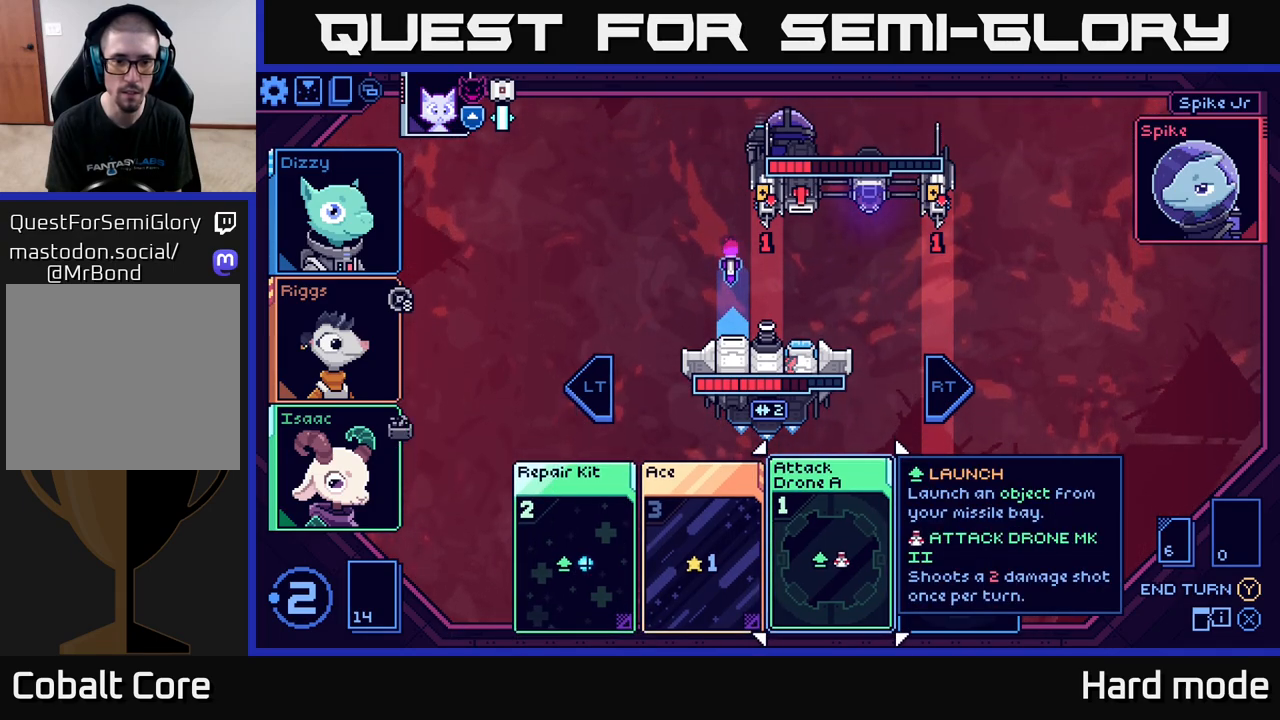
{"buttons": [], "left_stick": "center", "right_stick": "center", "events": []}
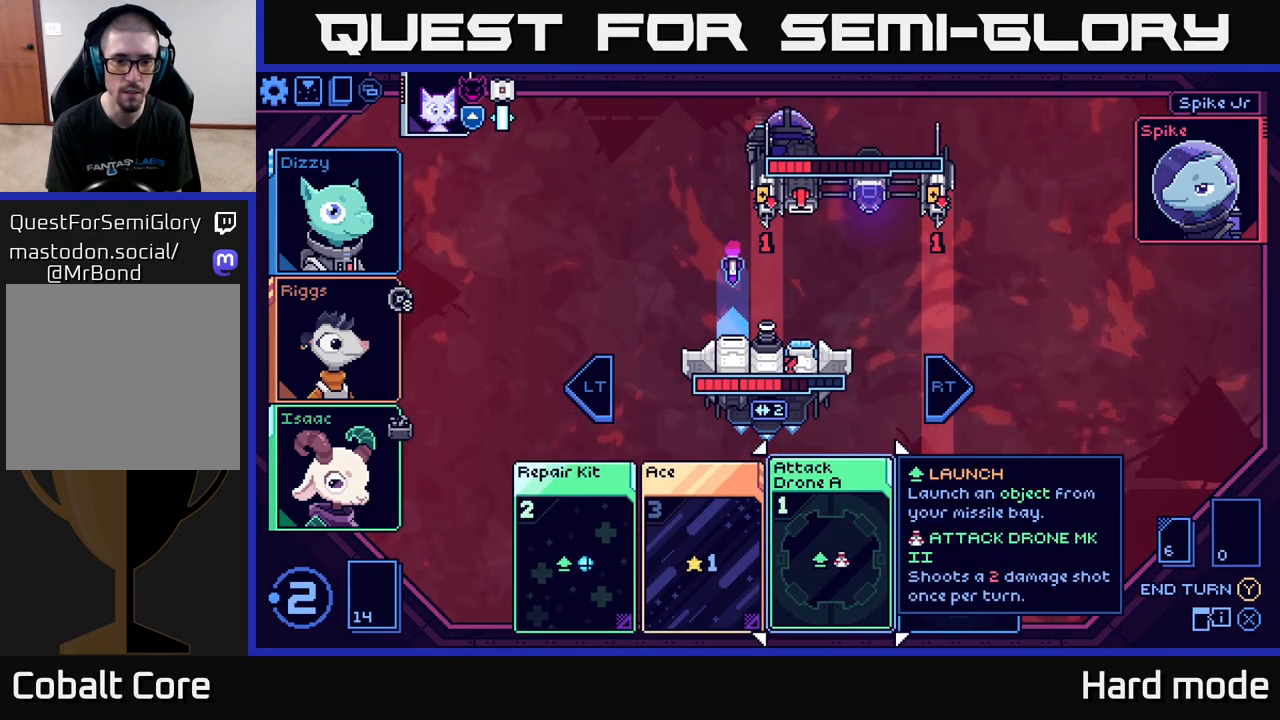
{"buttons": [], "left_stick": "right", "right_stick": "center", "events": [[67, "left_stick", "left"], [250, "left_stick", "center"], [417, "left_stick", "right"]]}
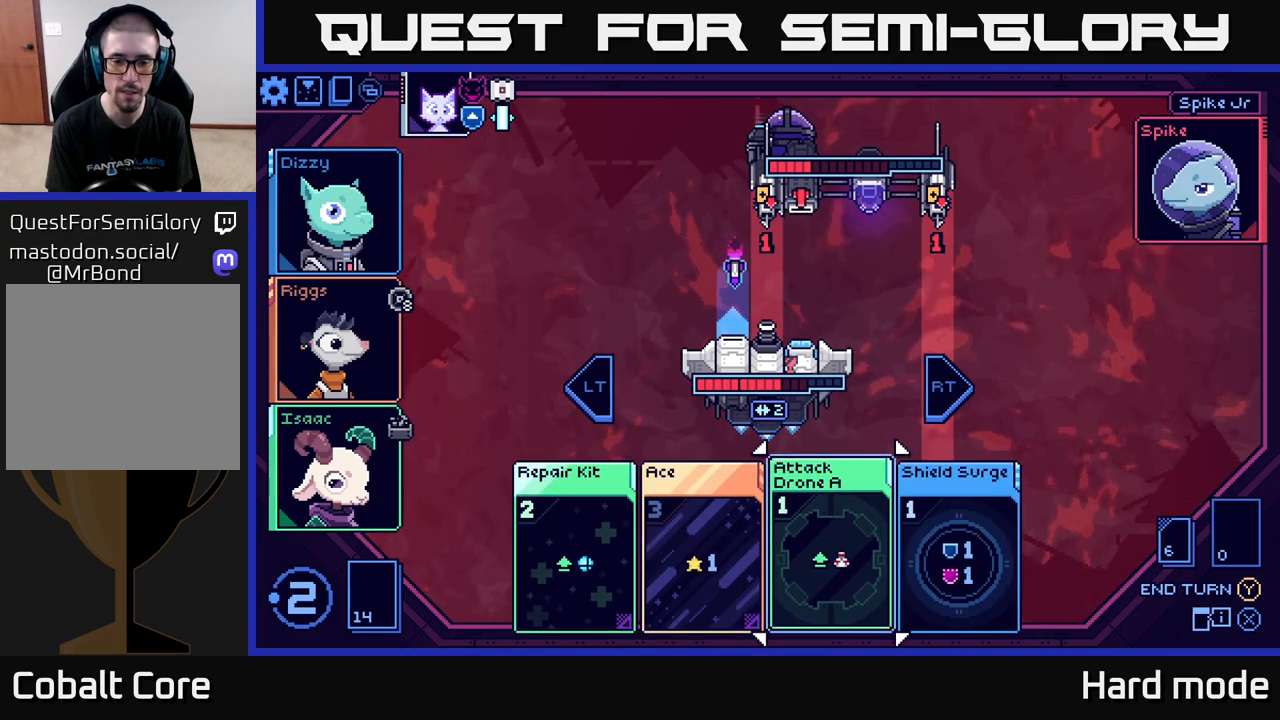
{"buttons": [], "left_stick": "center", "right_stick": "center", "events": [[100, "left_stick", "center"], [150, "A", "down"], [250, "A", "up"]]}
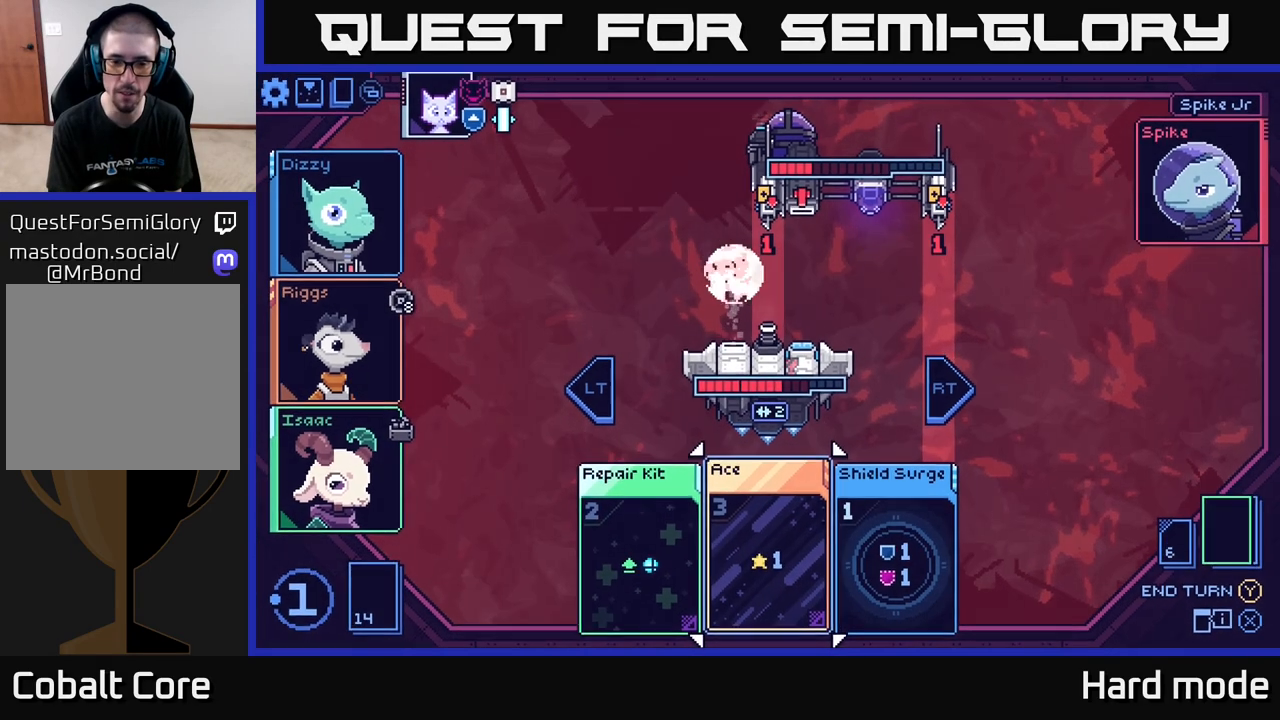
{"buttons": [], "left_stick": "center", "right_stick": "center", "events": []}
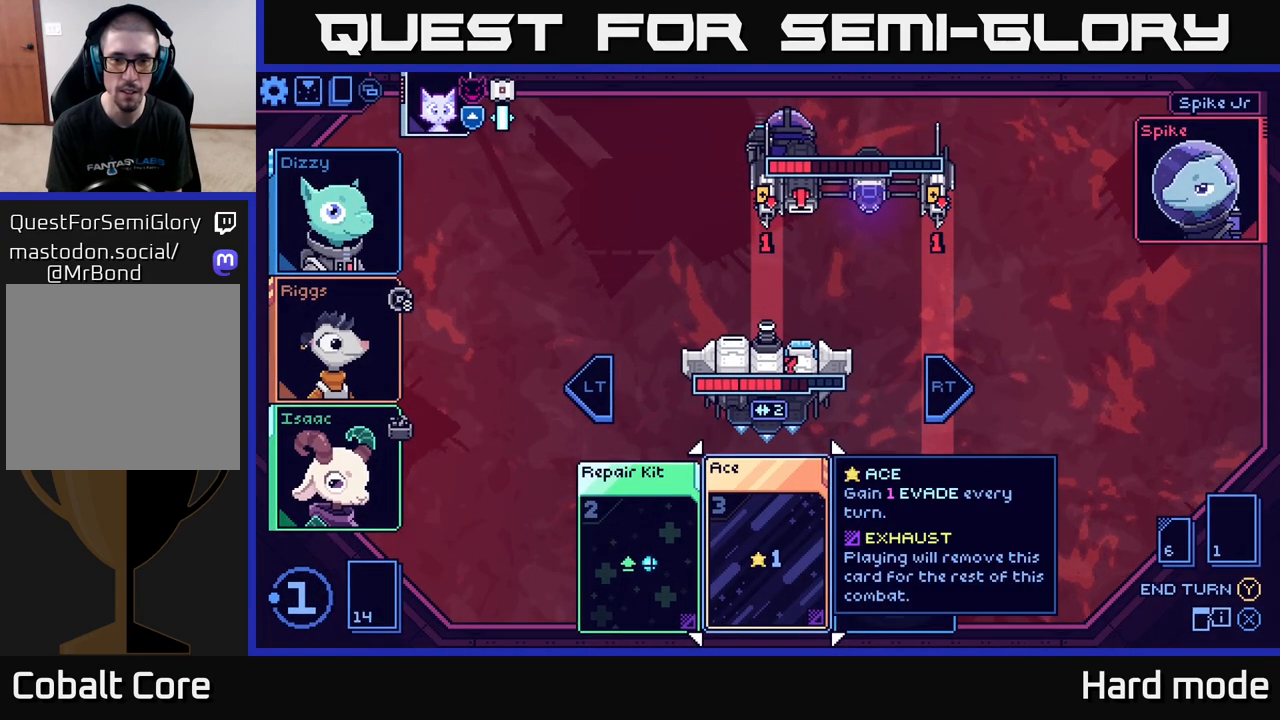
{"buttons": [], "left_stick": "center", "right_stick": "center", "events": [[200, "left_stick", "right"], [400, "left_stick", "center"]]}
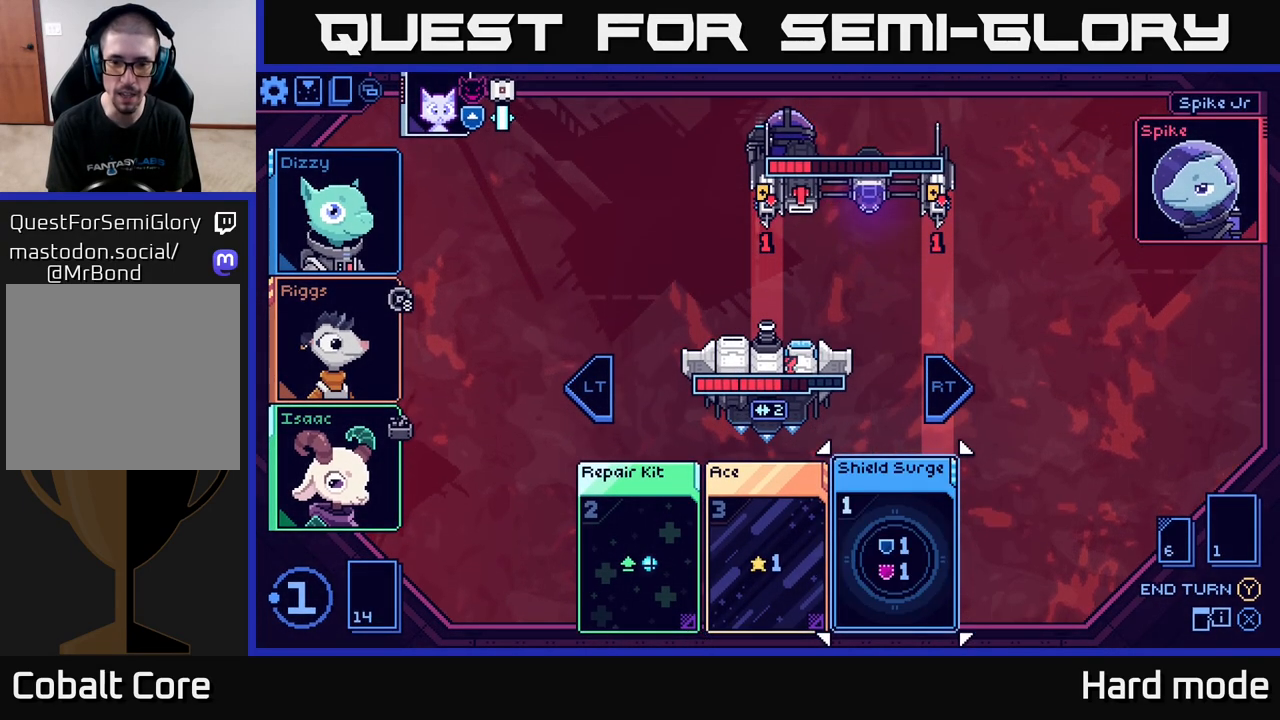
{"buttons": [], "left_stick": "center", "right_stick": "center", "events": [[217, "A", "down"], [300, "A", "up"]]}
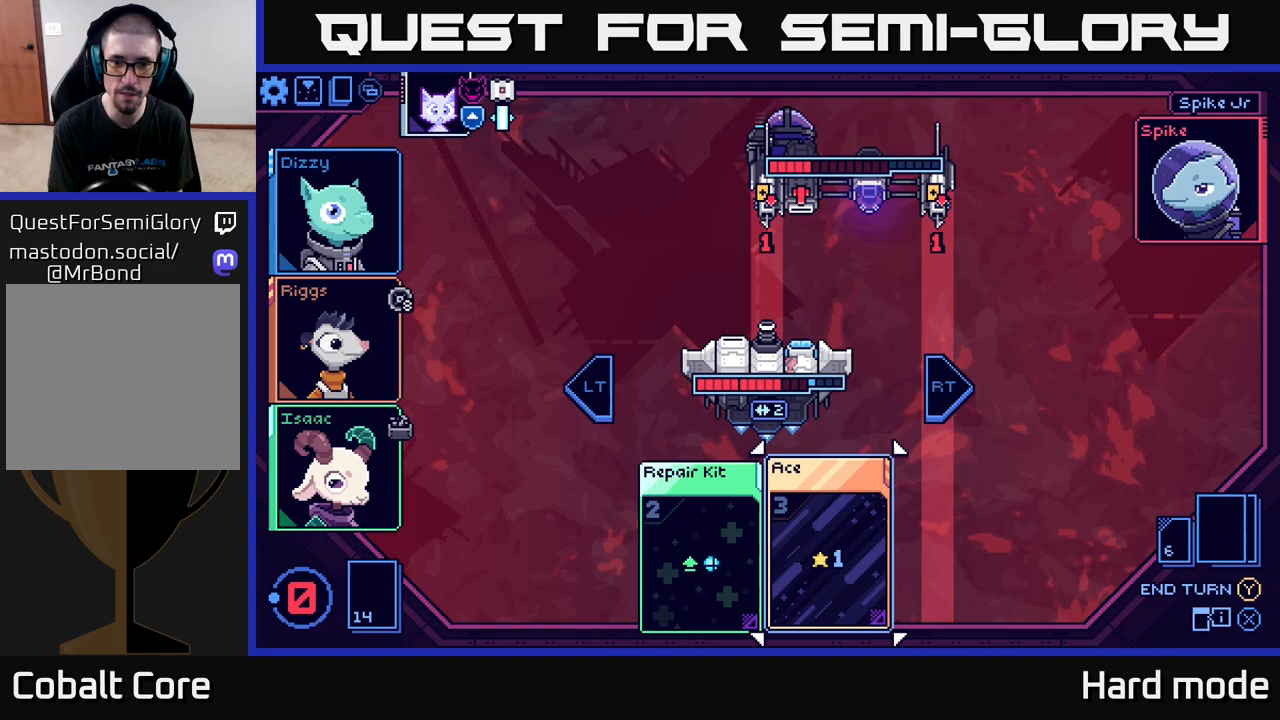
{"buttons": [], "left_stick": "center", "right_stick": "center", "events": []}
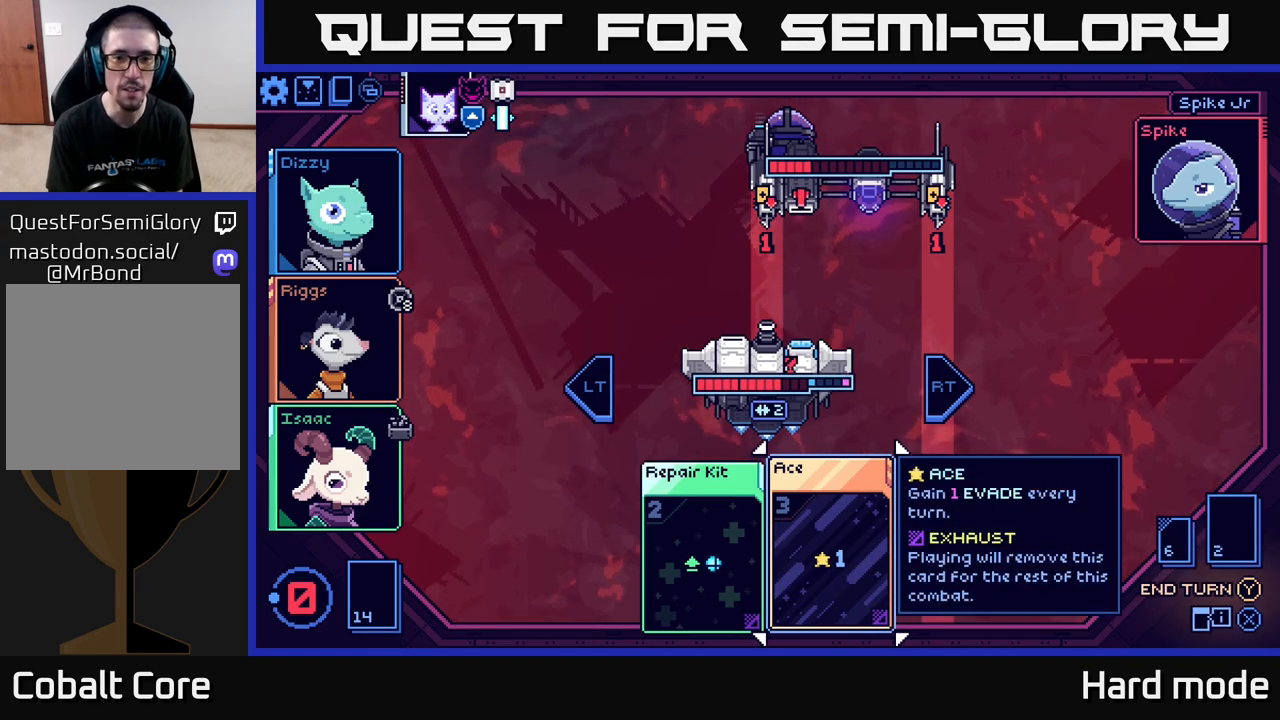
{"buttons": [], "left_stick": "center", "right_stick": "center", "events": []}
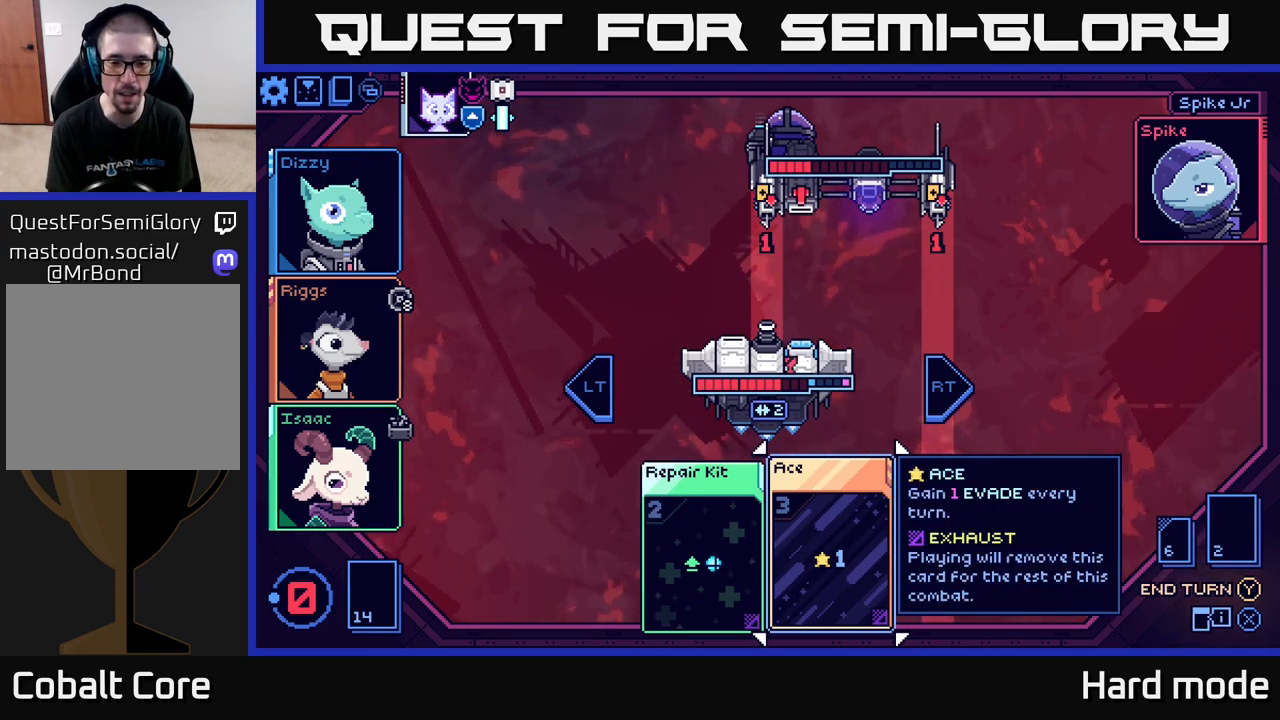
{"buttons": [], "left_stick": "center", "right_stick": "center", "events": []}
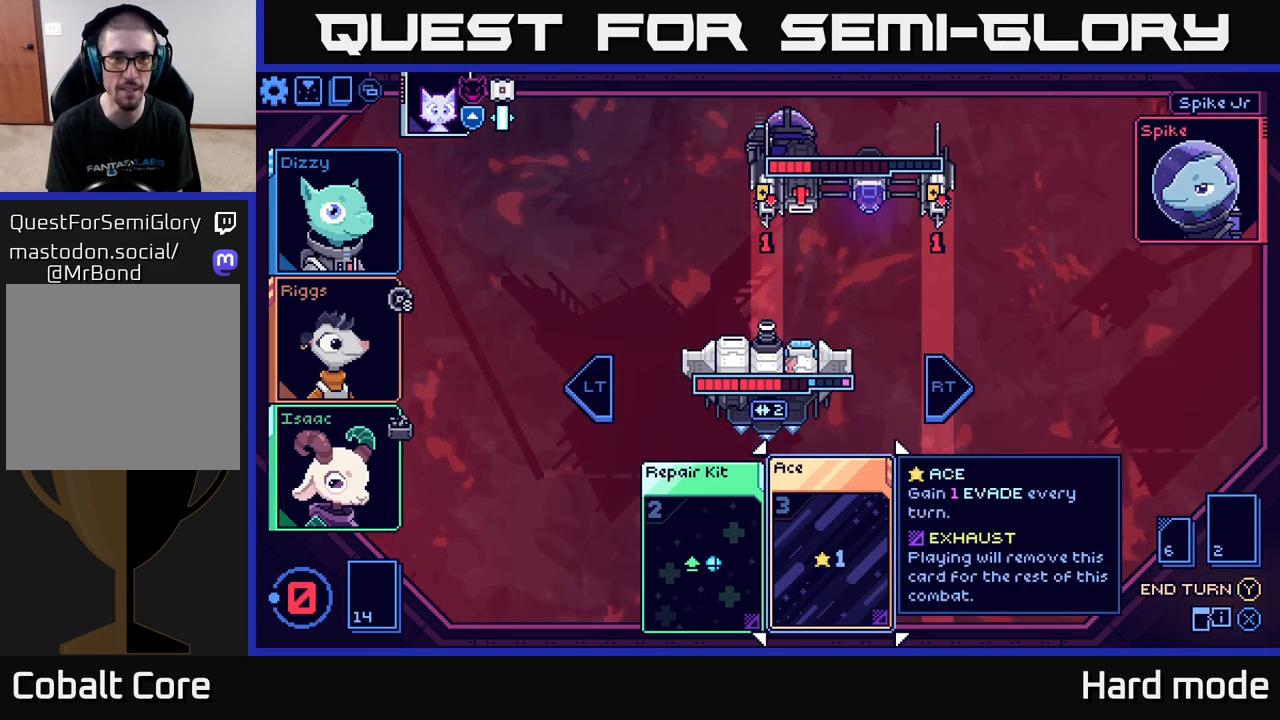
{"buttons": [], "left_stick": "center", "right_stick": "center", "events": [[50, "Y", "down"], [133, "Y", "up"]]}
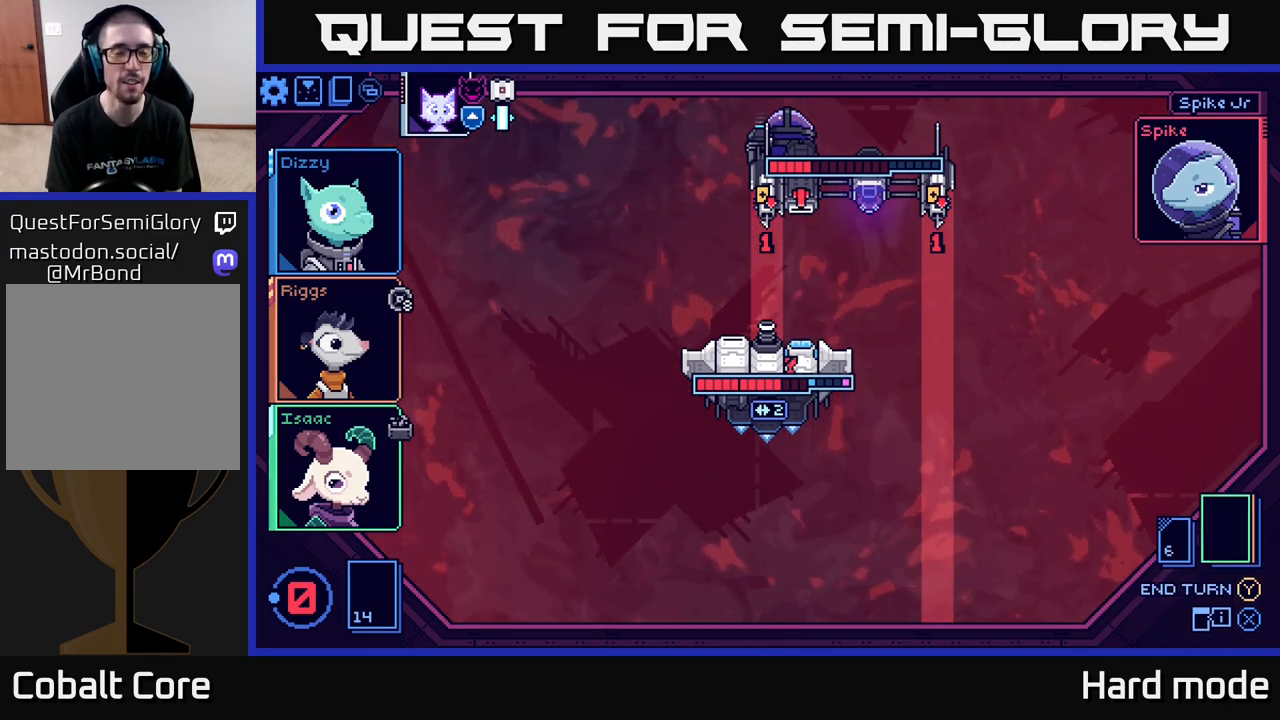
{"buttons": [], "left_stick": "center", "right_stick": "center", "events": []}
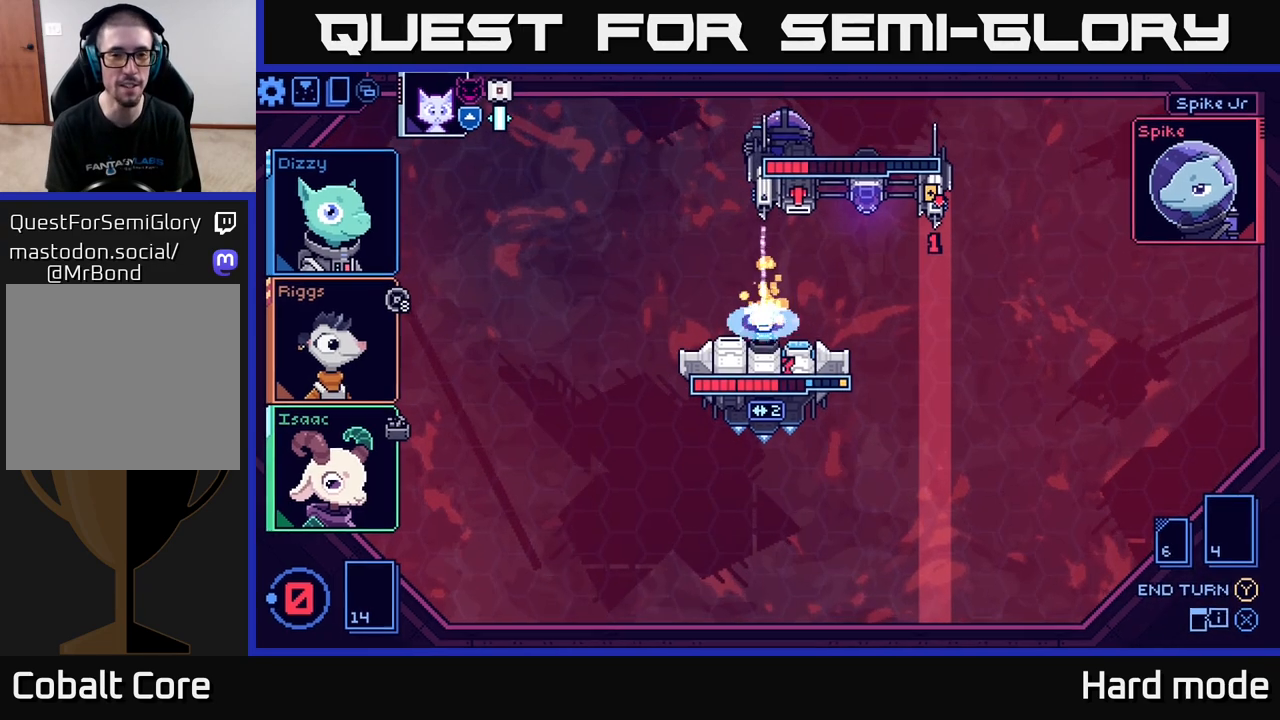
{"buttons": [], "left_stick": "center", "right_stick": "center", "events": []}
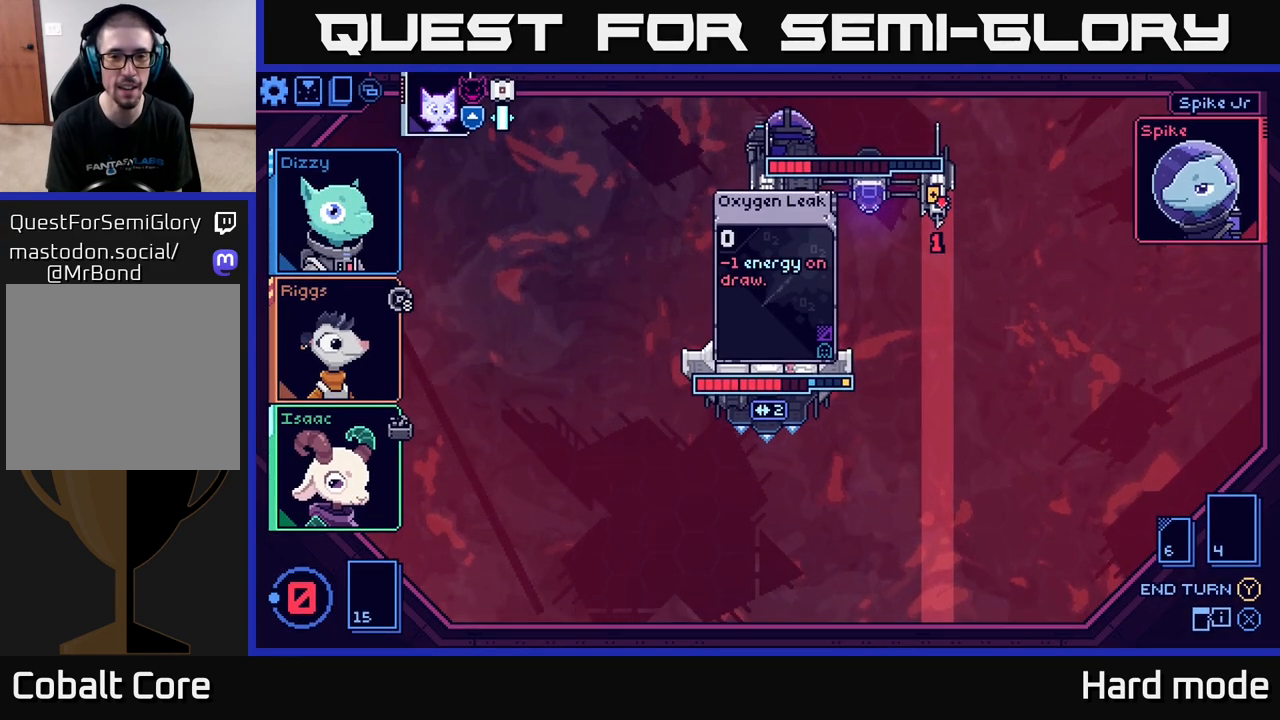
{"buttons": [], "left_stick": "center", "right_stick": "center", "events": []}
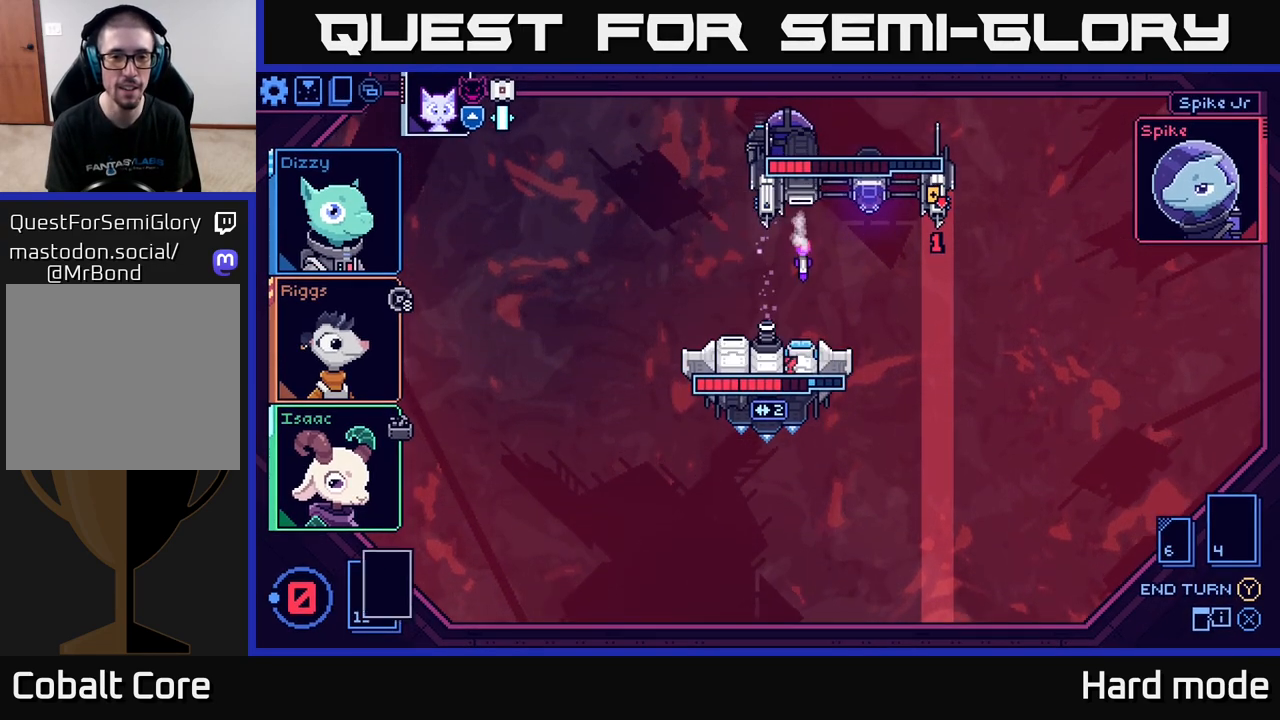
{"buttons": [], "left_stick": "center", "right_stick": "center", "events": []}
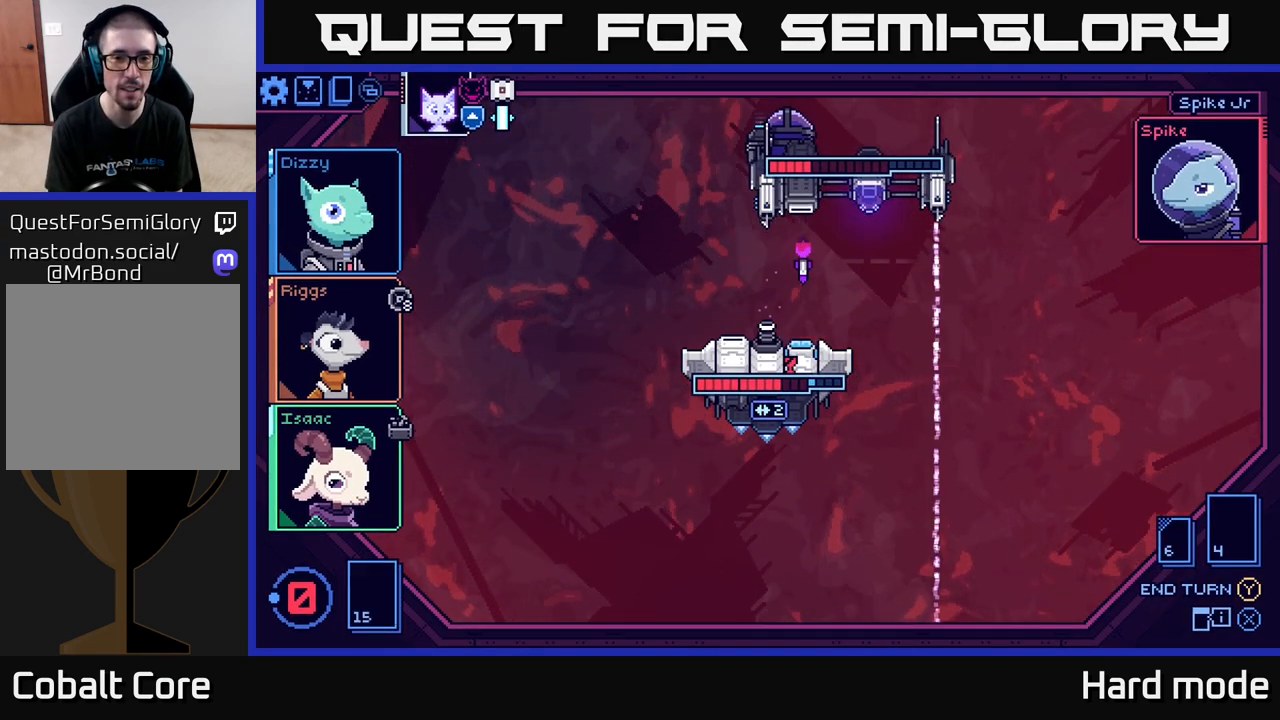
{"buttons": [], "left_stick": "center", "right_stick": "center", "events": []}
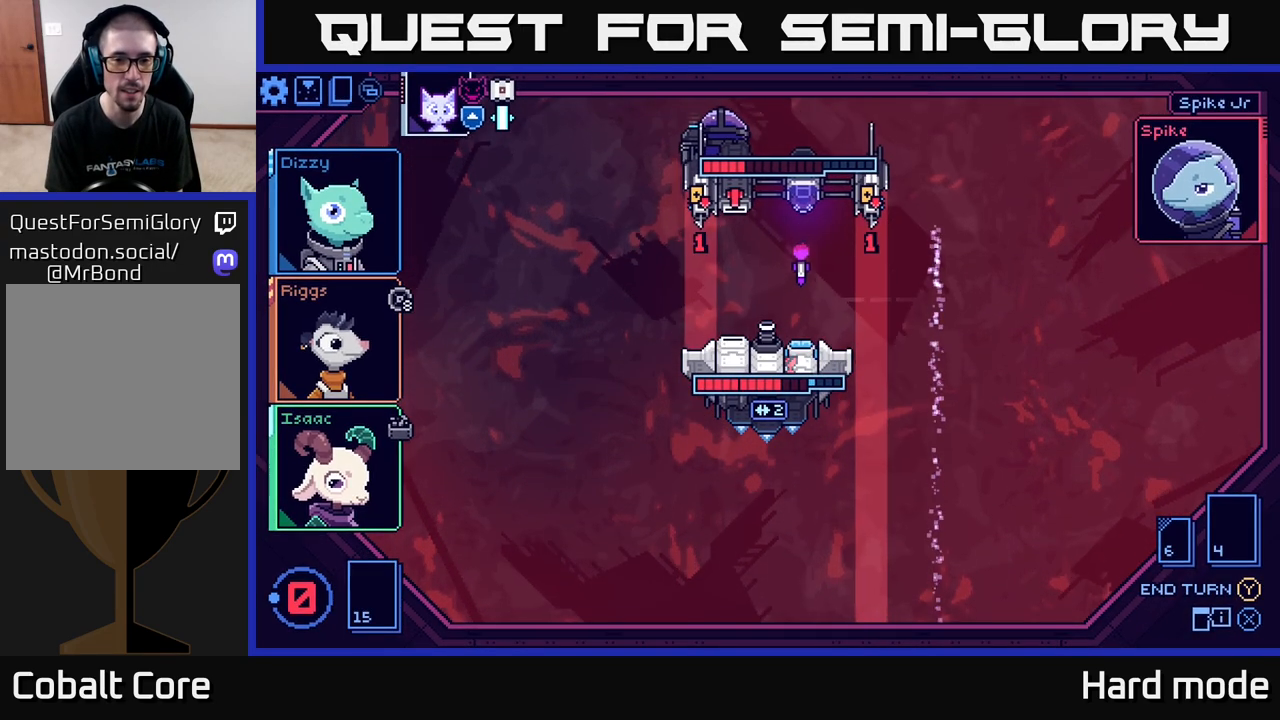
{"buttons": [], "left_stick": "center", "right_stick": "center", "events": []}
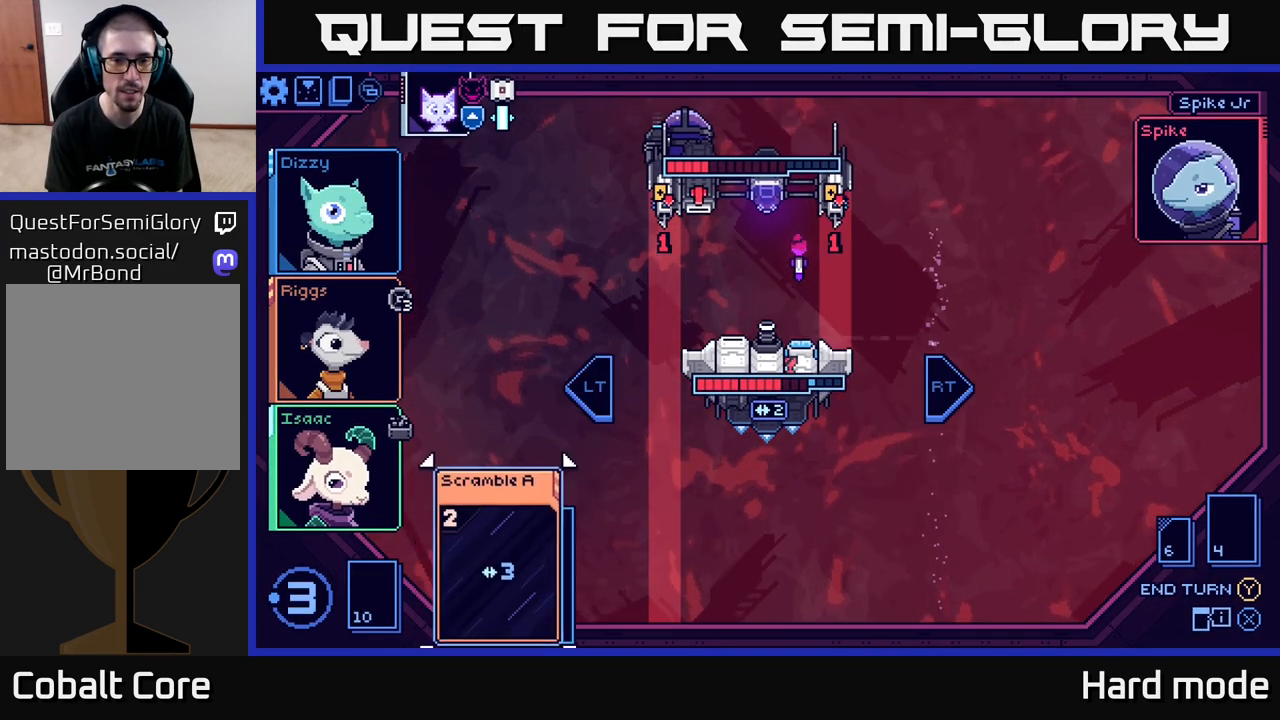
{"buttons": [], "left_stick": "center", "right_stick": "center", "events": []}
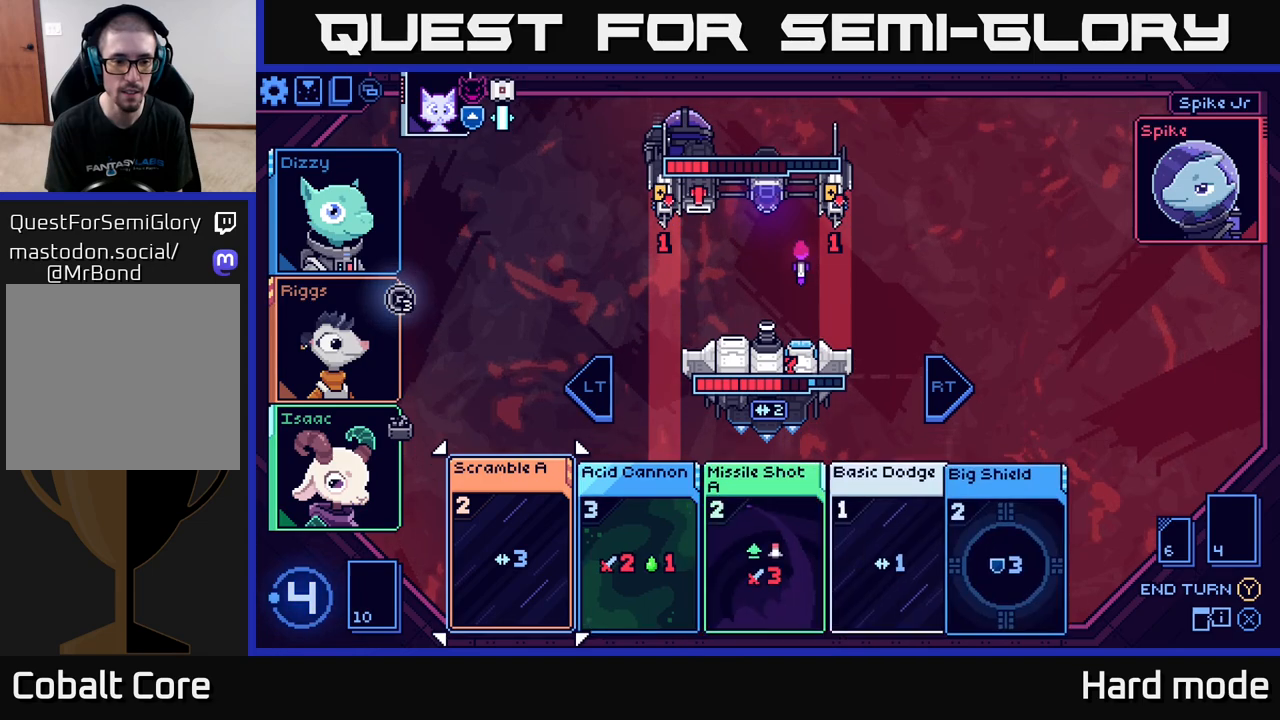
{"buttons": [], "left_stick": "center", "right_stick": "center", "events": []}
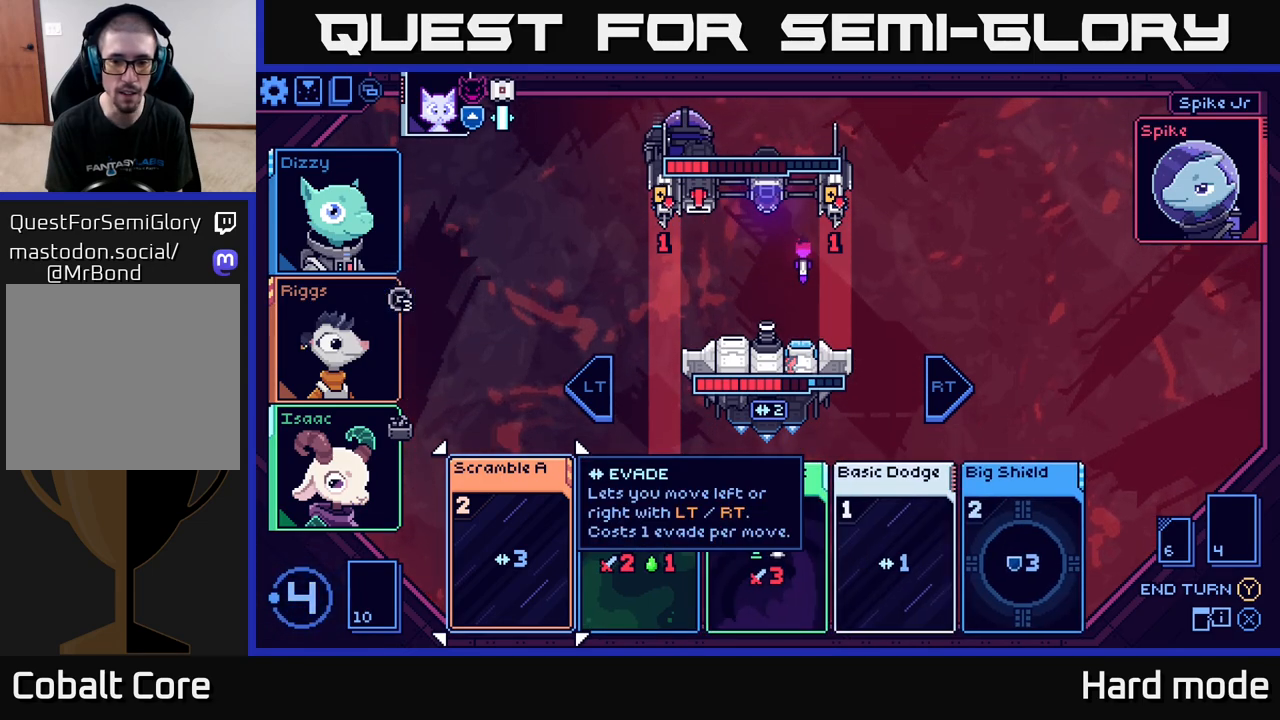
{"buttons": [], "left_stick": "center", "right_stick": "center", "events": [[83, "left_stick", "right"], [217, "left_stick", "center"], [317, "left_stick", "right"], [467, "left_stick", "center"]]}
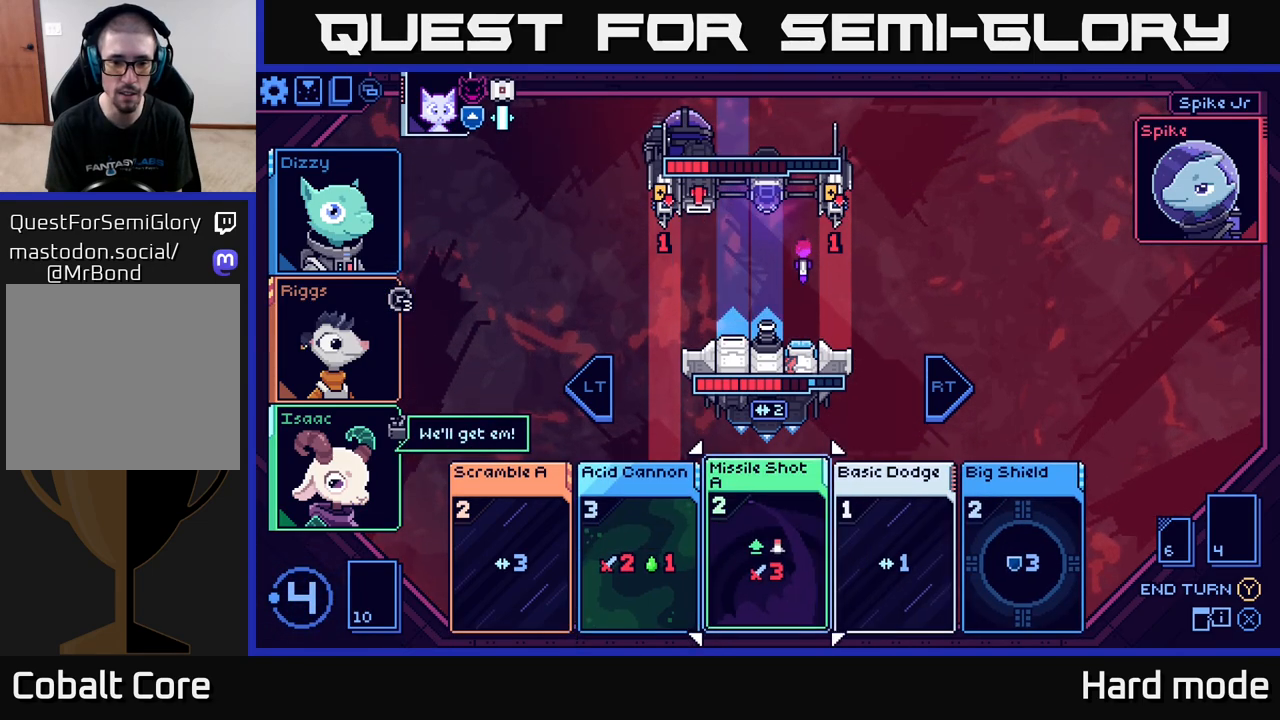
{"buttons": [], "left_stick": "center", "right_stick": "center", "events": [[50, "left_stick", "right"], [217, "left_stick", "center"]]}
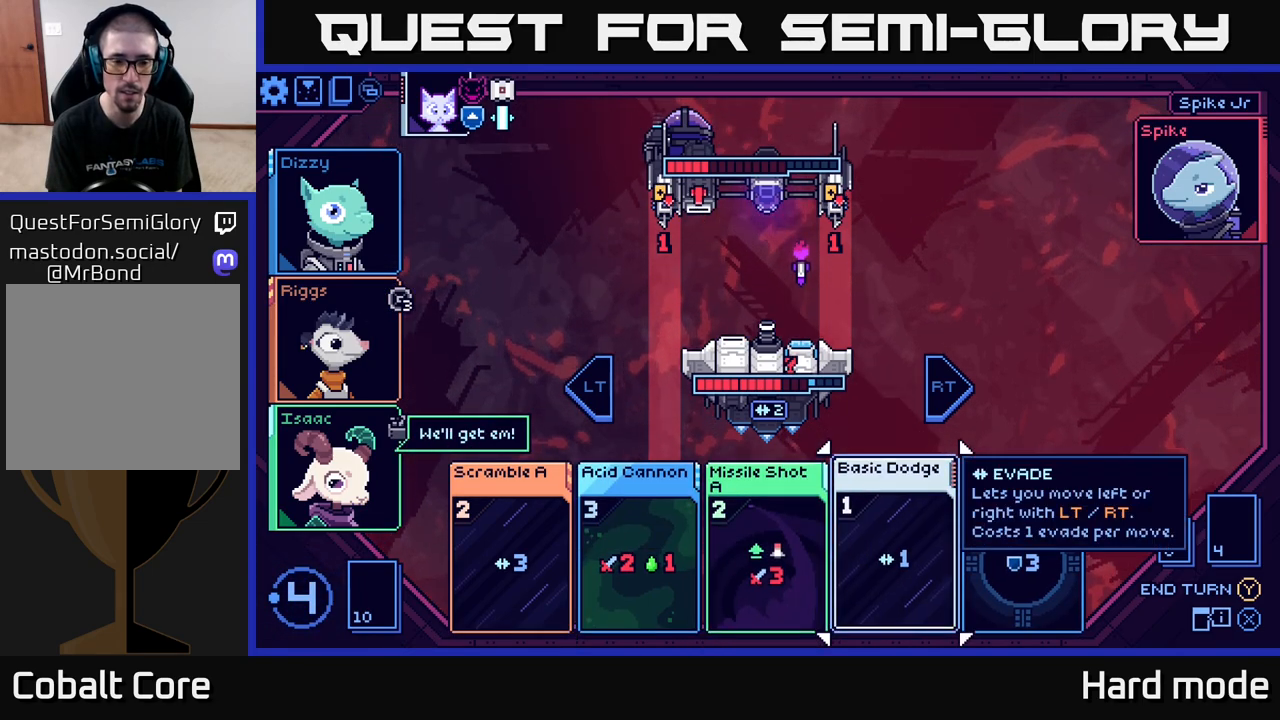
{"buttons": [], "left_stick": "center", "right_stick": "center", "events": [[50, "left_stick", "left"], [217, "left_stick", "center"], [333, "left_stick", "left"], [500, "left_stick", "center"]]}
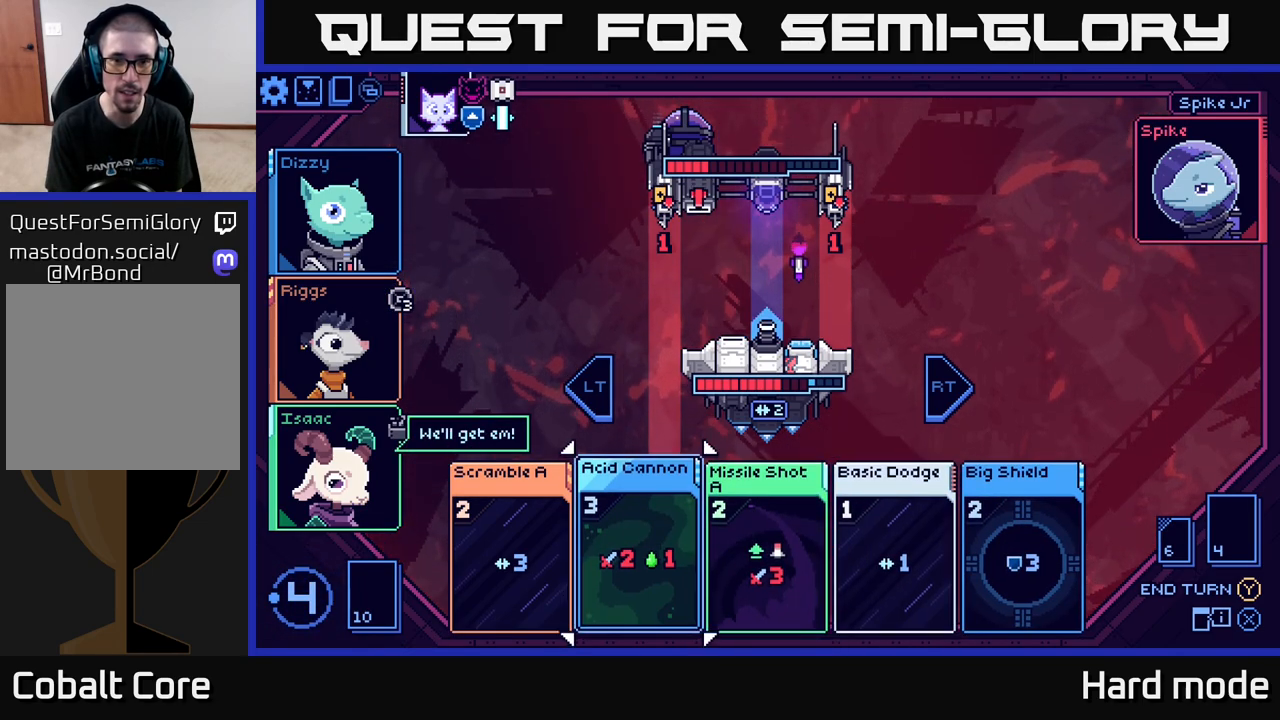
{"buttons": [], "left_stick": "center", "right_stick": "center", "events": [[183, "left_stick", "right"], [350, "left_stick", "center"]]}
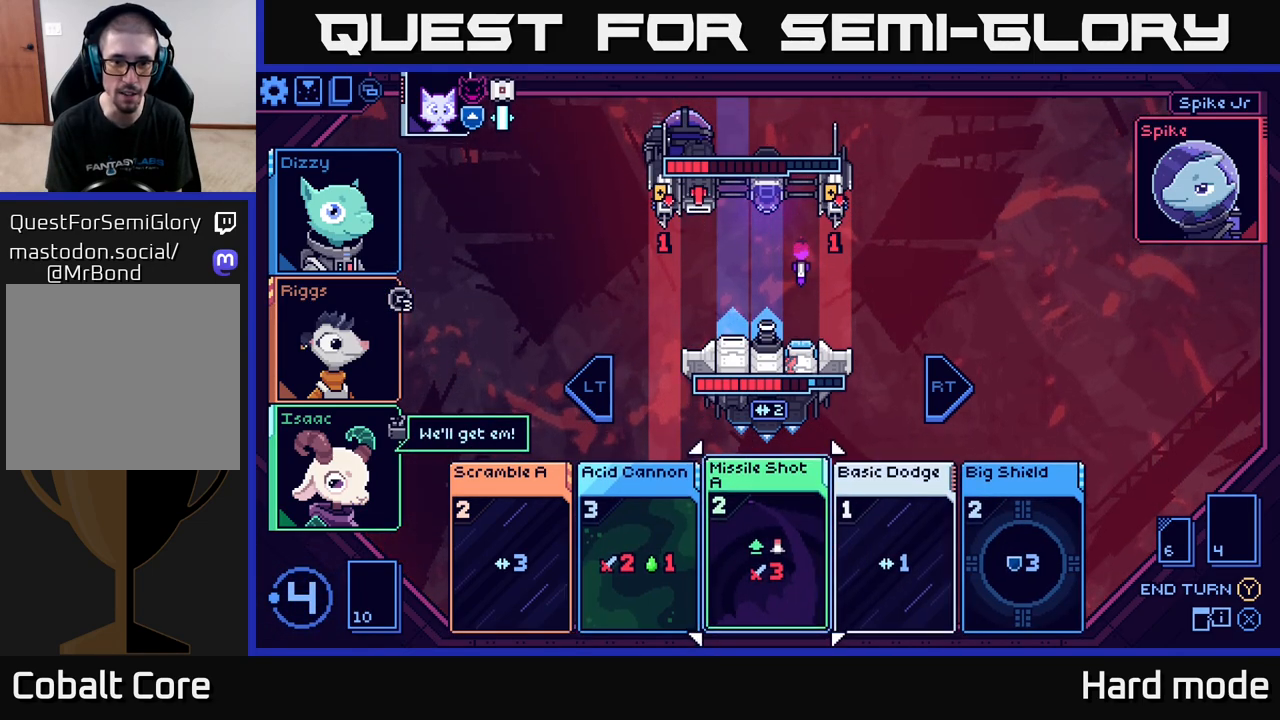
{"buttons": [], "left_stick": "center", "right_stick": "center", "events": [[67, "left_stick", "left"], [250, "left_stick", "center"]]}